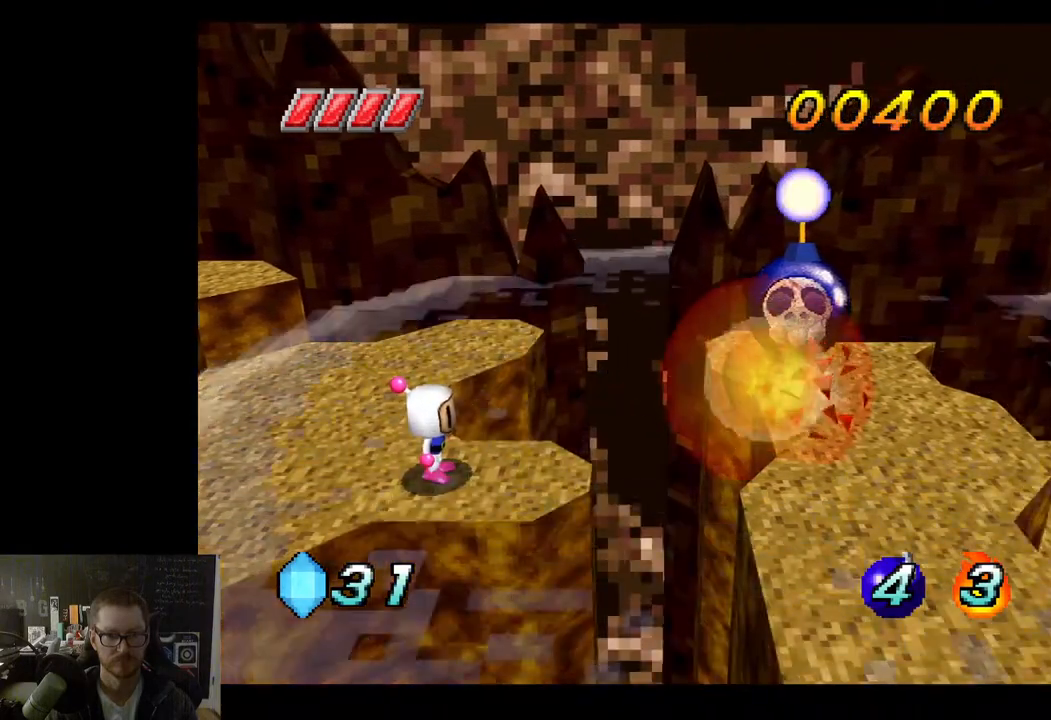
Gameplay with a controller (Xbox layout); each line is a JSON object with the inputs held at the frame after it. "events" lists button and stick changes between this image and that frame as [ms after this image, input, new state], when the widget could be followed in between.
{"buttons": [], "left_stick": "center", "right_stick": "center", "events": []}
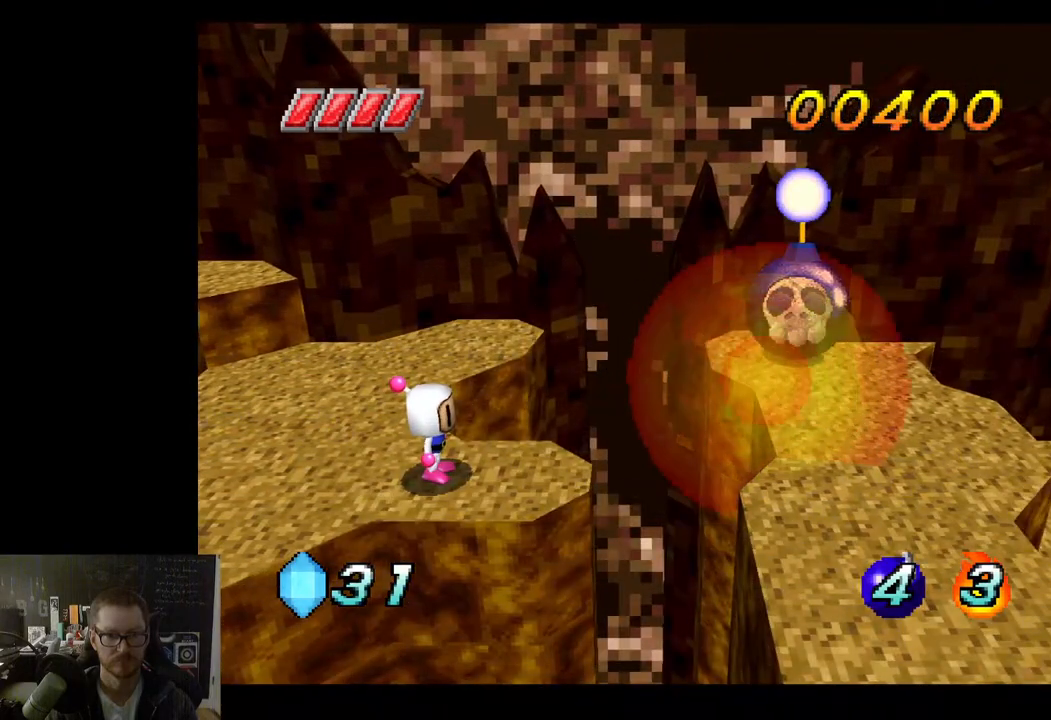
{"buttons": [], "left_stick": "center", "right_stick": "center", "events": []}
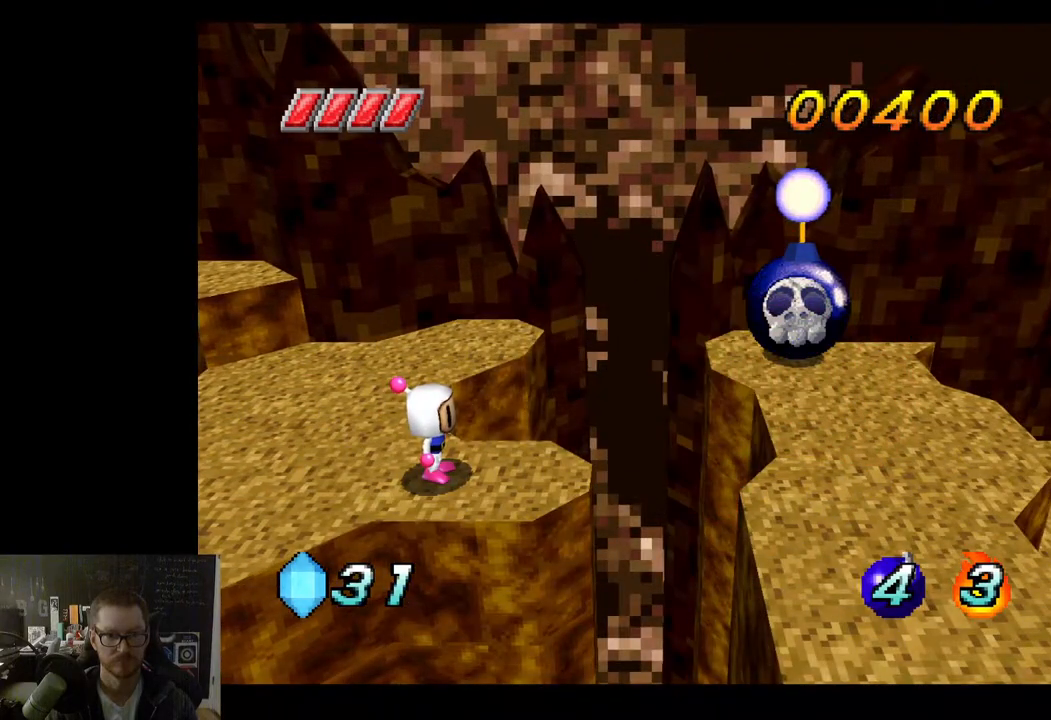
{"buttons": [], "left_stick": "center", "right_stick": "center", "events": [[17, "left_stick", "right"], [350, "left_stick", "center"], [367, "X", "down"], [450, "X", "up"]]}
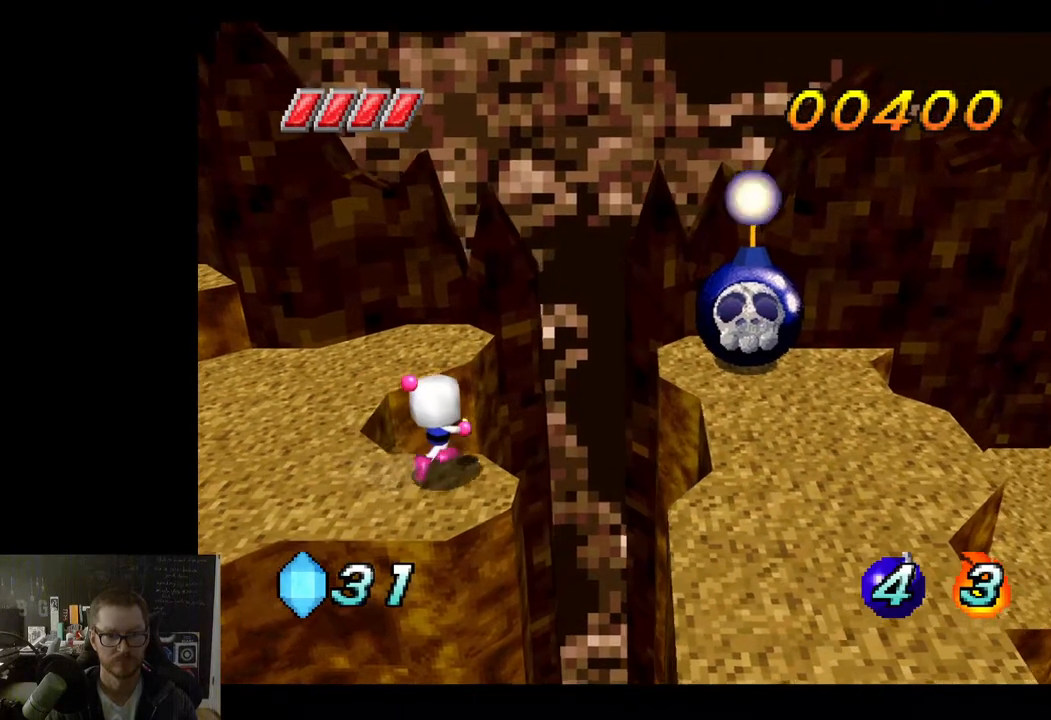
{"buttons": [], "left_stick": "center", "right_stick": "center", "events": []}
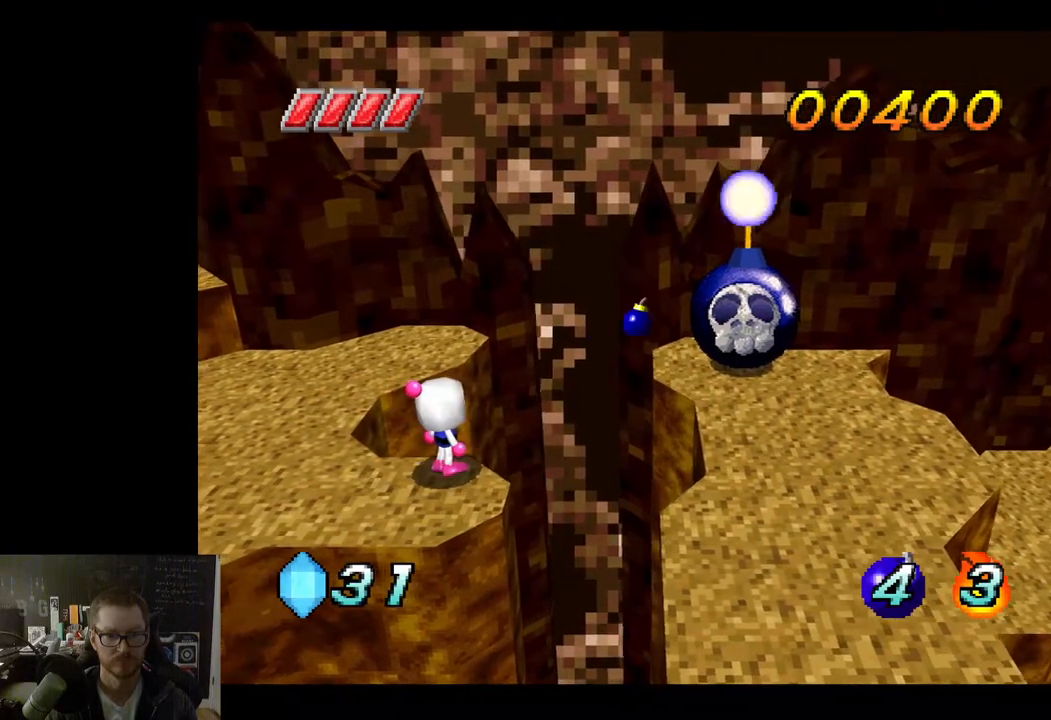
{"buttons": [], "left_stick": "center", "right_stick": "center", "events": []}
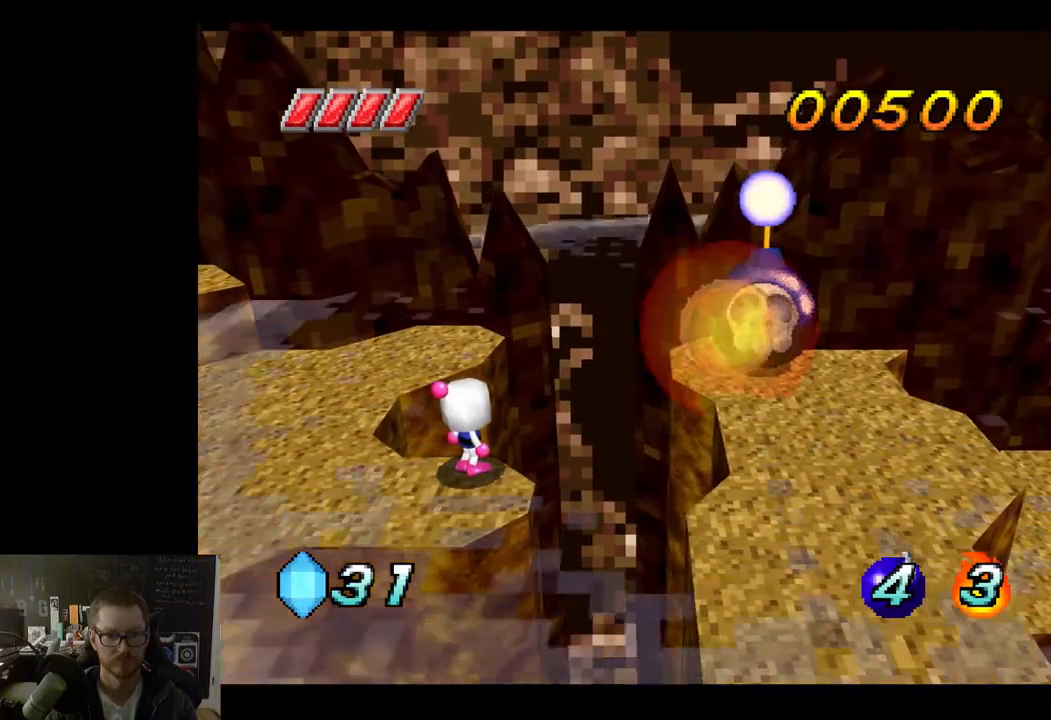
{"buttons": [], "left_stick": "center", "right_stick": "center", "events": []}
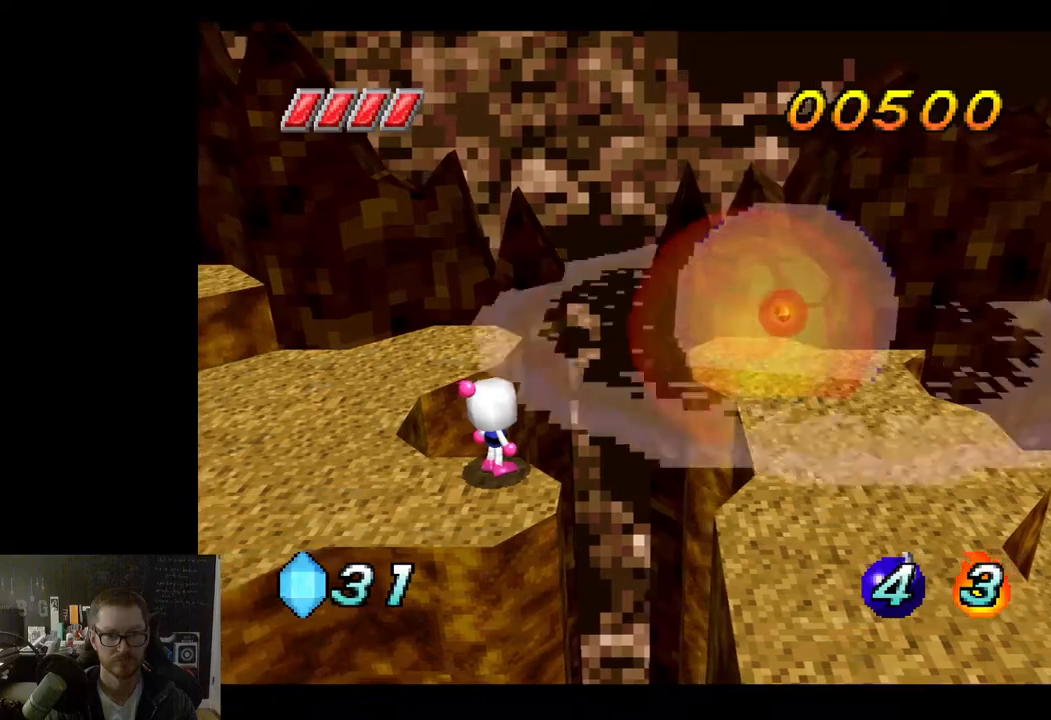
{"buttons": [], "left_stick": "center", "right_stick": "center", "events": []}
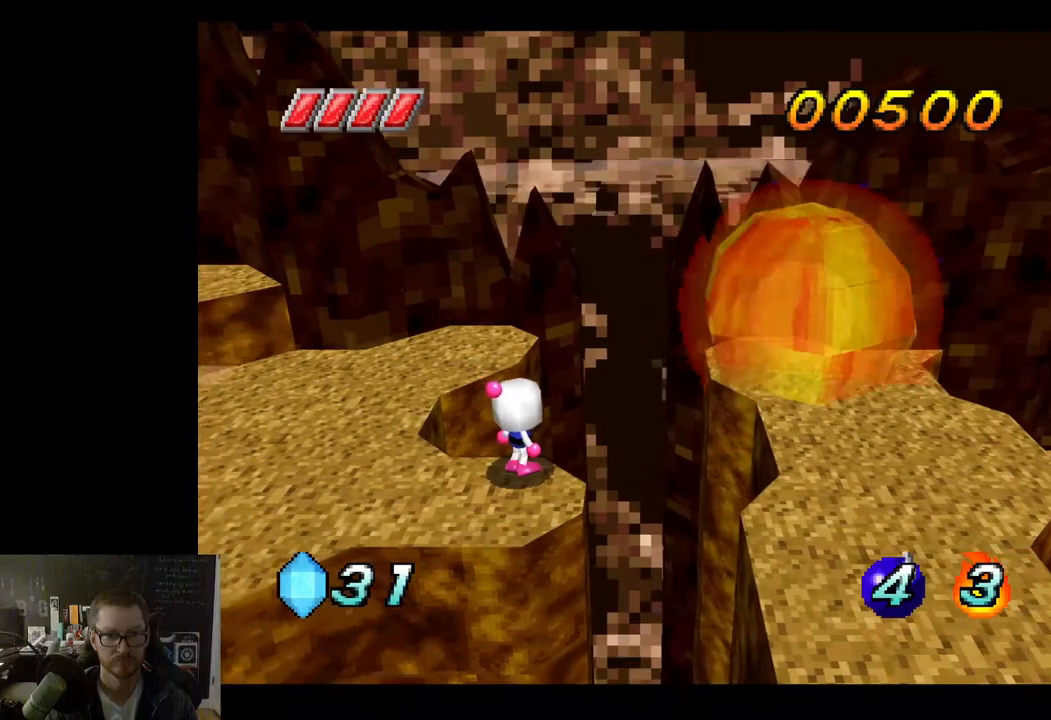
{"buttons": [], "left_stick": "center", "right_stick": "center", "events": []}
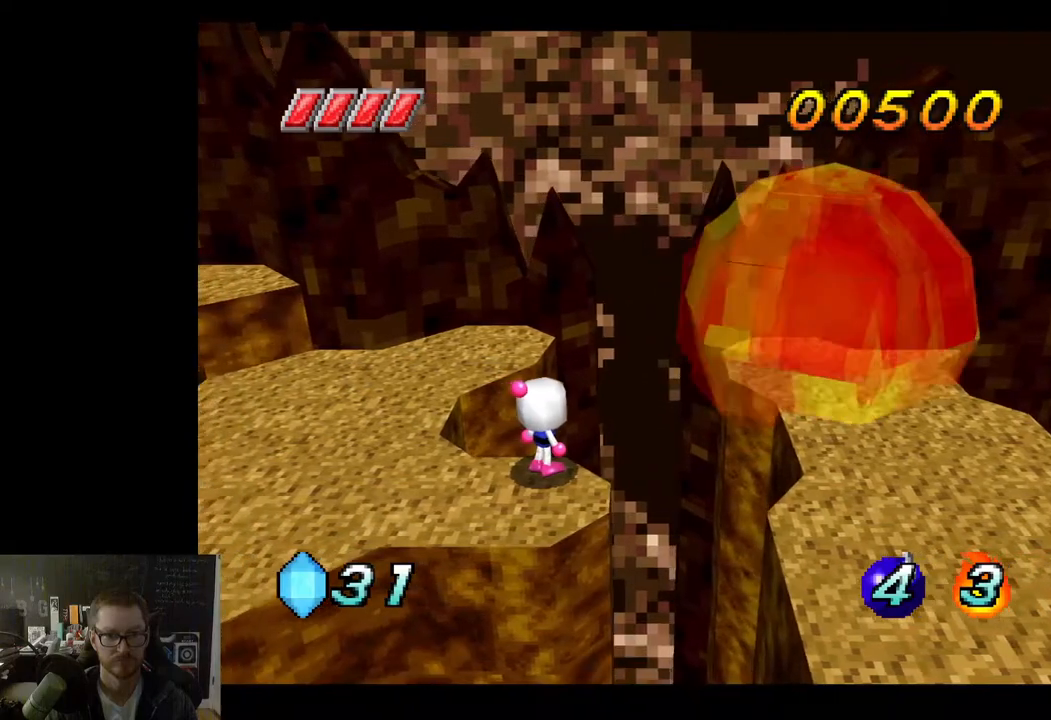
{"buttons": [], "left_stick": "center", "right_stick": "center", "events": []}
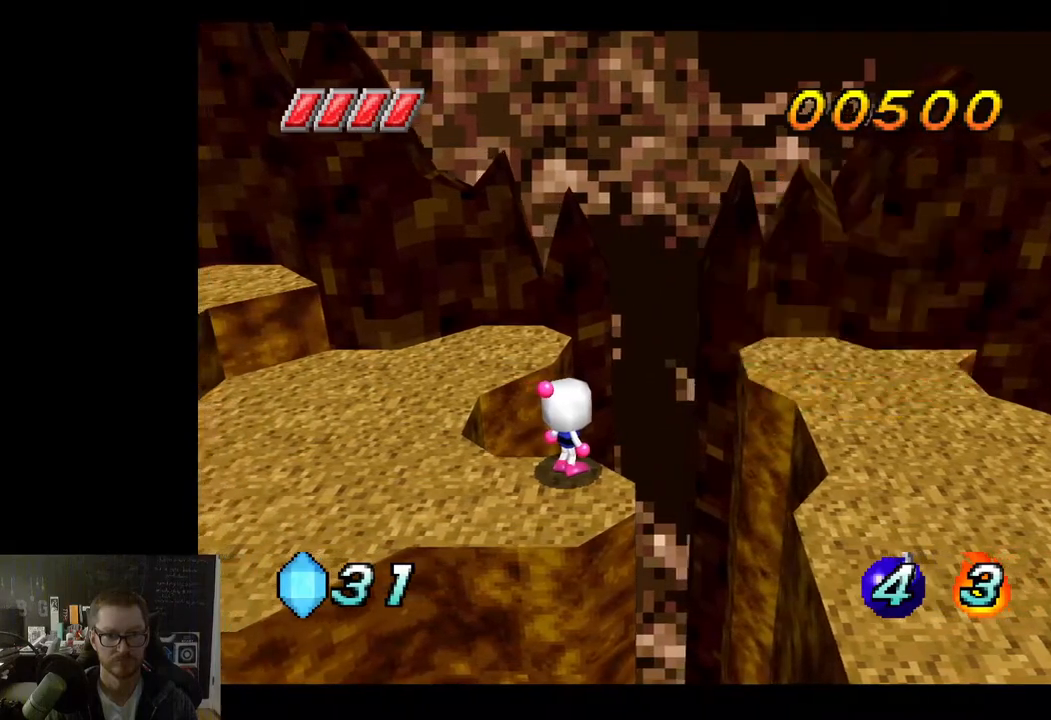
{"buttons": [], "left_stick": "right", "right_stick": "center", "events": [[83, "left_stick", "right"], [300, "A", "down"], [400, "A", "up"]]}
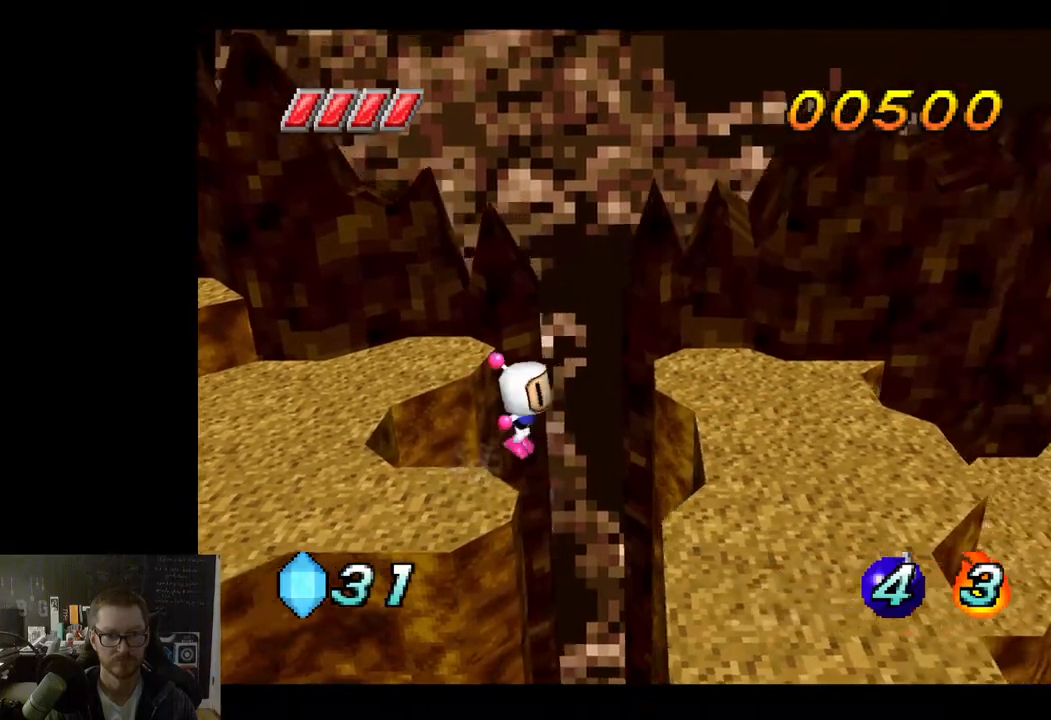
{"buttons": [], "left_stick": "right", "right_stick": "center", "events": []}
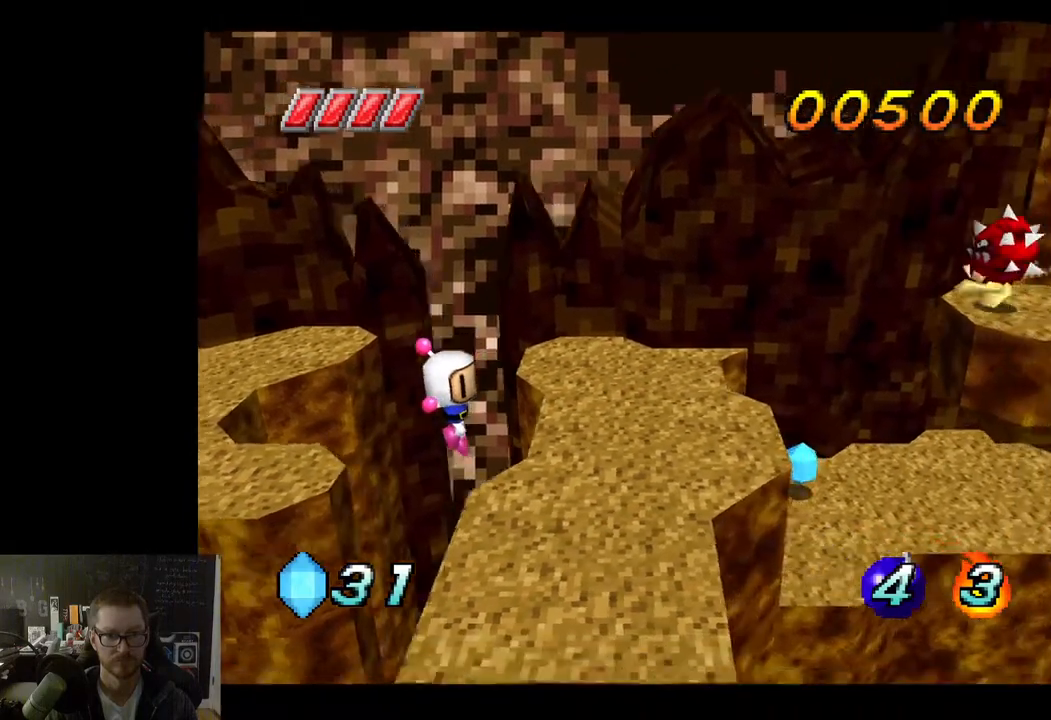
{"buttons": [], "left_stick": "center", "right_stick": "center", "events": [[300, "left_stick", "center"]]}
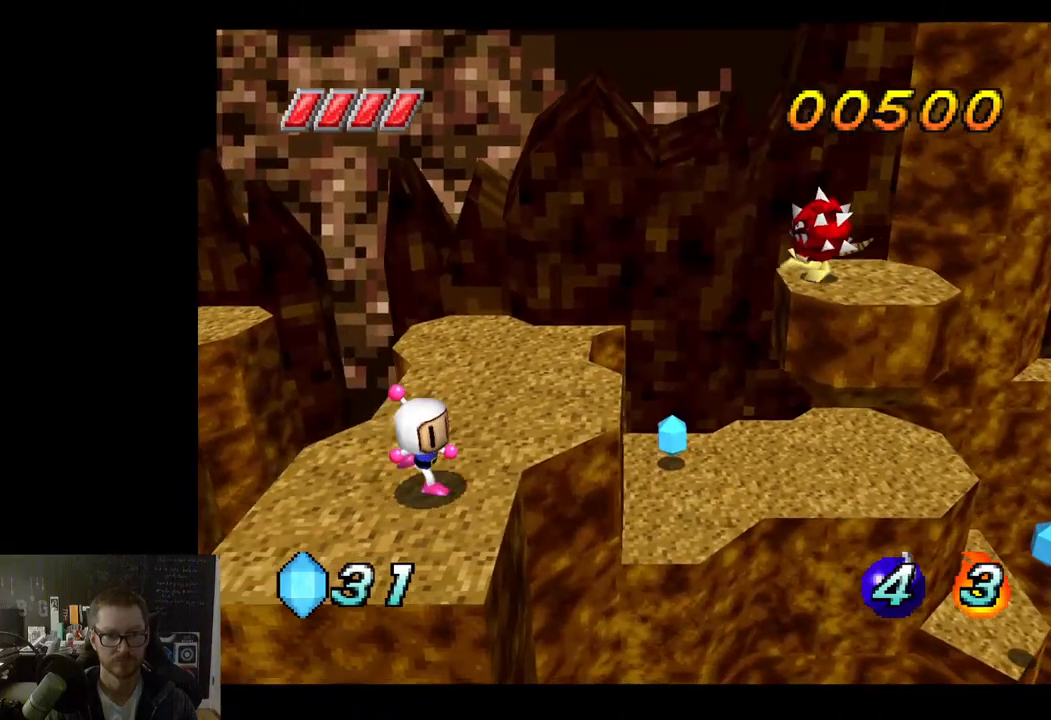
{"buttons": [], "left_stick": "up", "right_stick": "center", "events": [[83, "left_stick", "up-left"], [183, "left_stick", "up"]]}
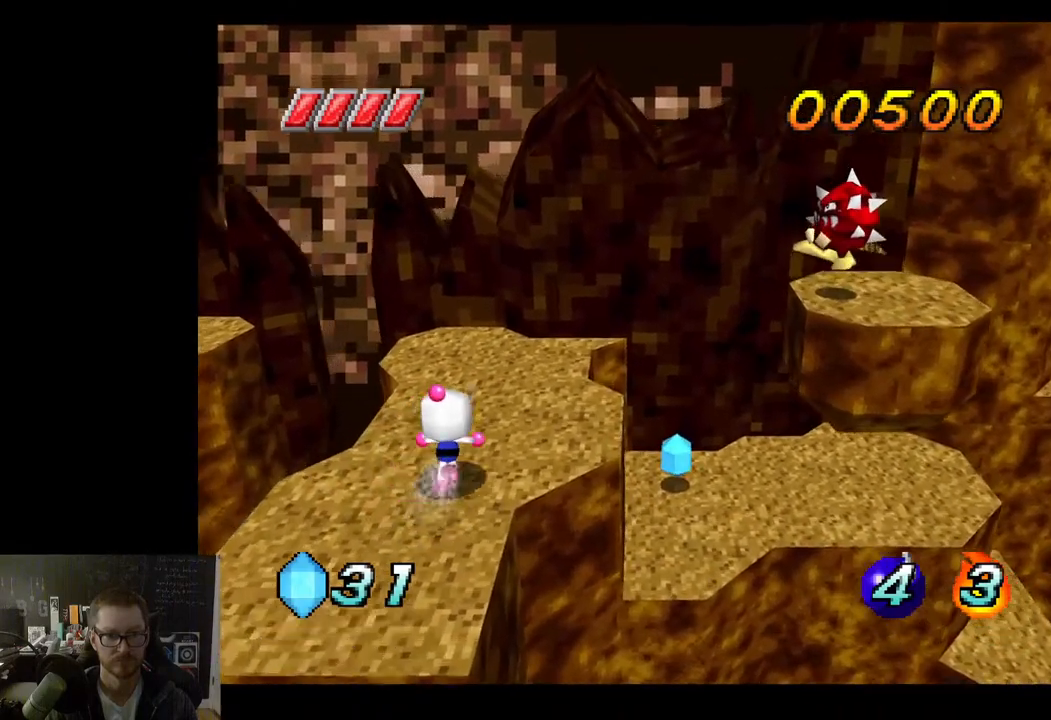
{"buttons": [], "left_stick": "center", "right_stick": "center", "events": [[250, "left_stick", "center"], [383, "left_stick", "right"], [467, "left_stick", "center"]]}
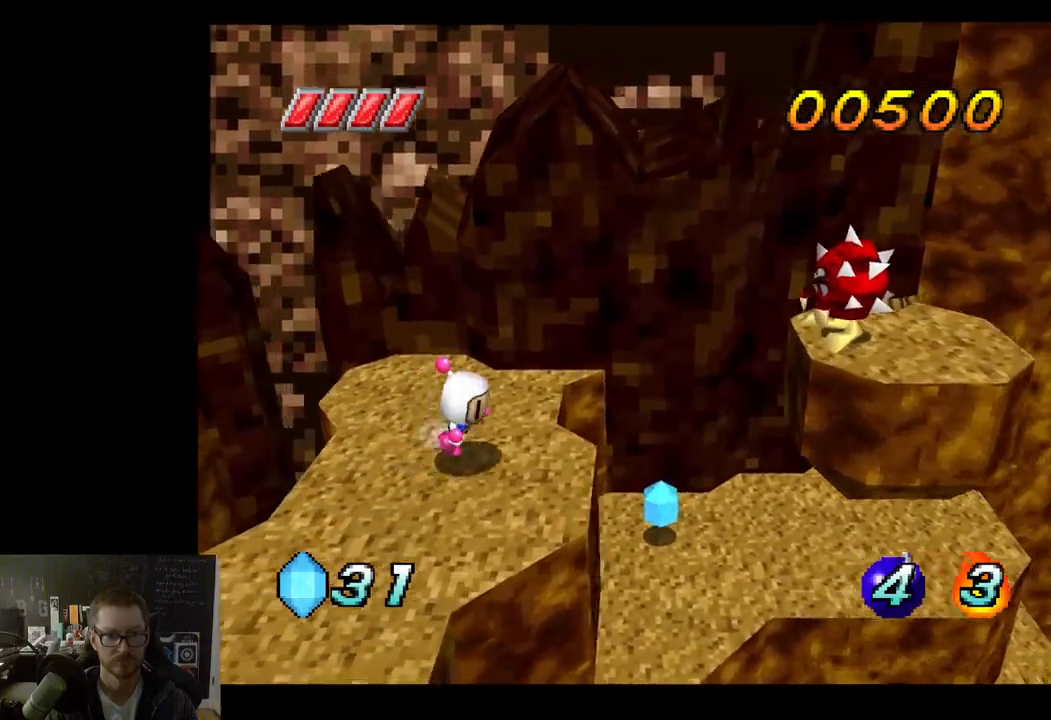
{"buttons": ["X"], "left_stick": "center", "right_stick": "center", "events": [[150, "A", "down"], [283, "A", "up"], [417, "X", "down"]]}
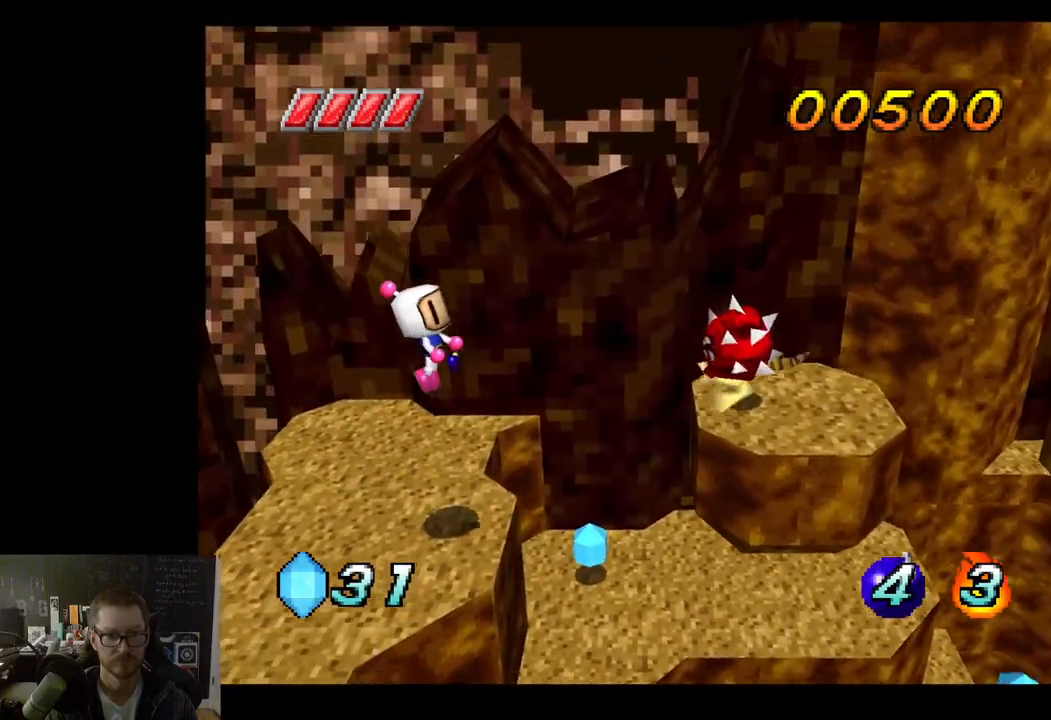
{"buttons": [], "left_stick": "center", "right_stick": "center", "events": [[33, "X", "up"]]}
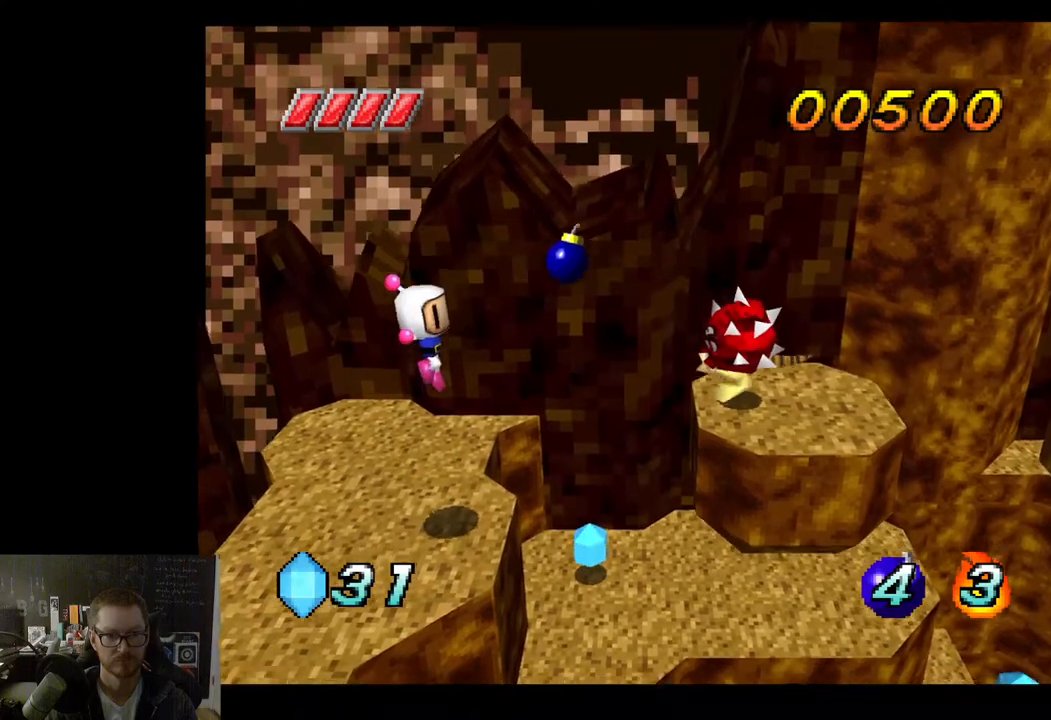
{"buttons": [], "left_stick": "center", "right_stick": "center", "events": []}
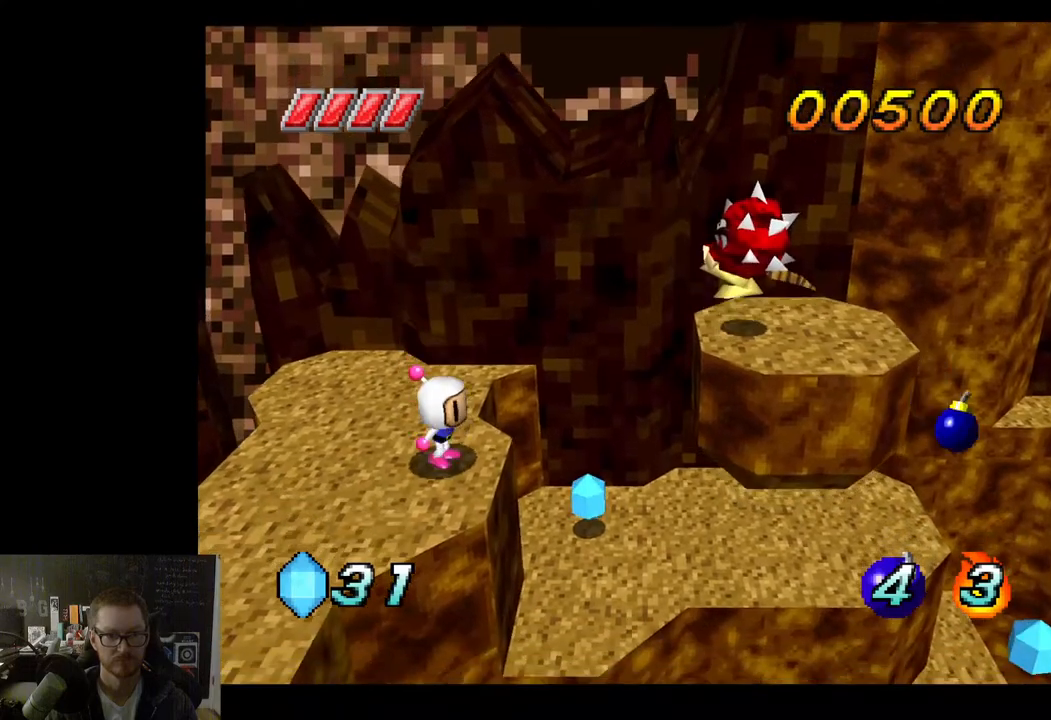
{"buttons": ["A", "X"], "left_stick": "center", "right_stick": "center", "events": [[233, "left_stick", "up-right"], [317, "left_stick", "center"], [400, "A", "down"], [450, "X", "down"]]}
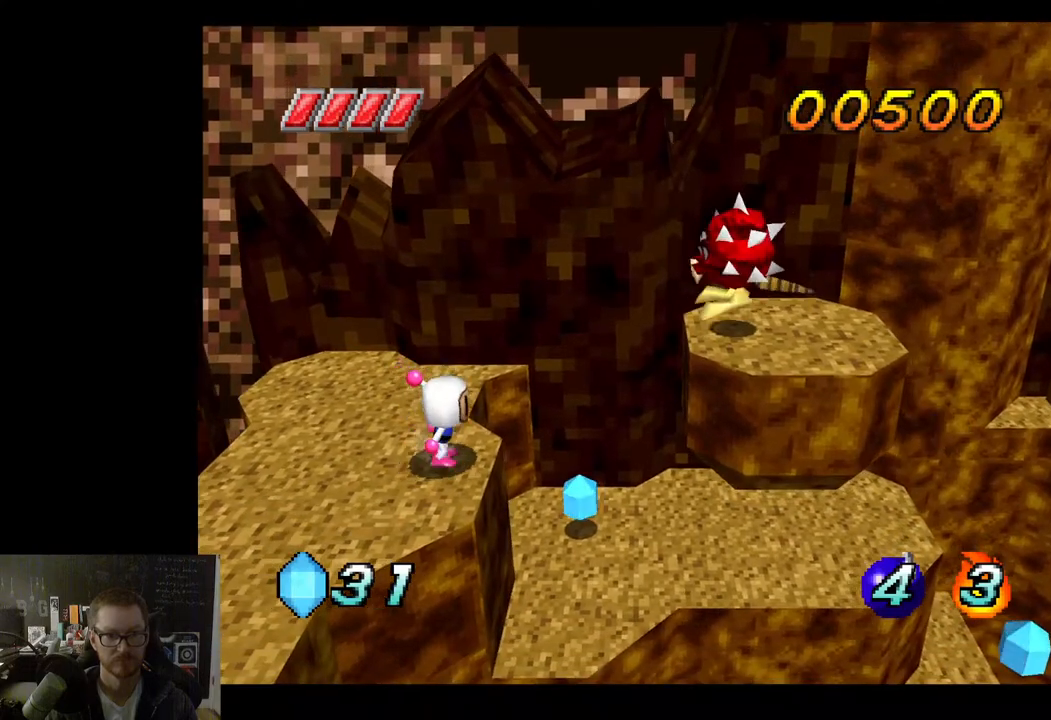
{"buttons": [], "left_stick": "center", "right_stick": "center", "events": [[17, "A", "up"], [33, "X", "up"]]}
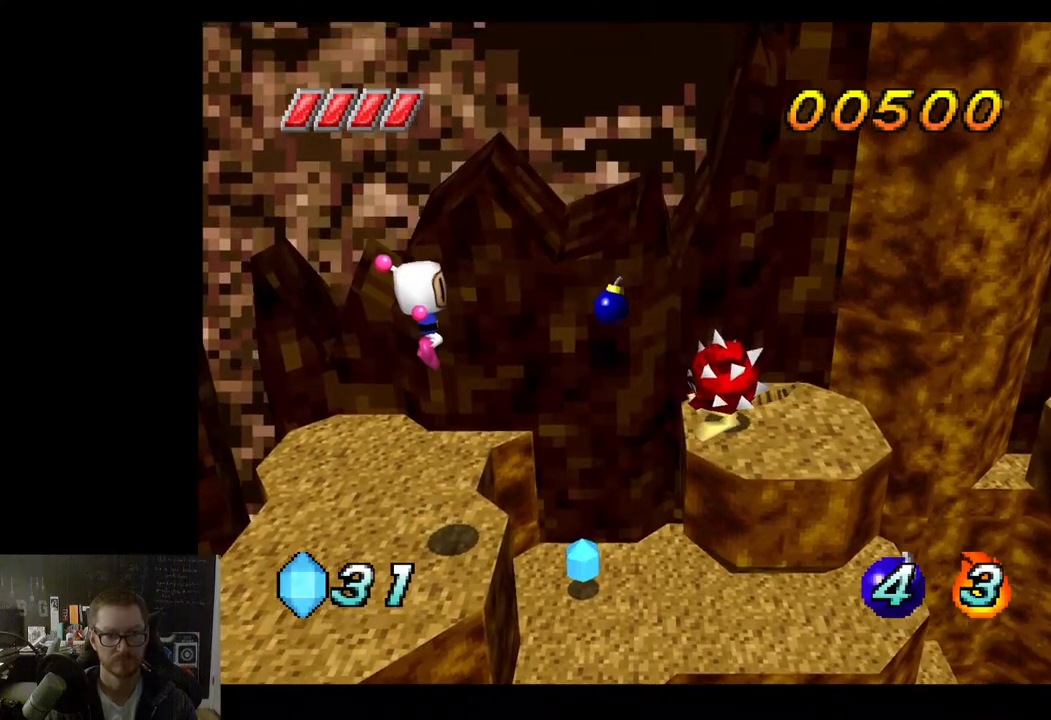
{"buttons": [], "left_stick": "center", "right_stick": "center", "events": []}
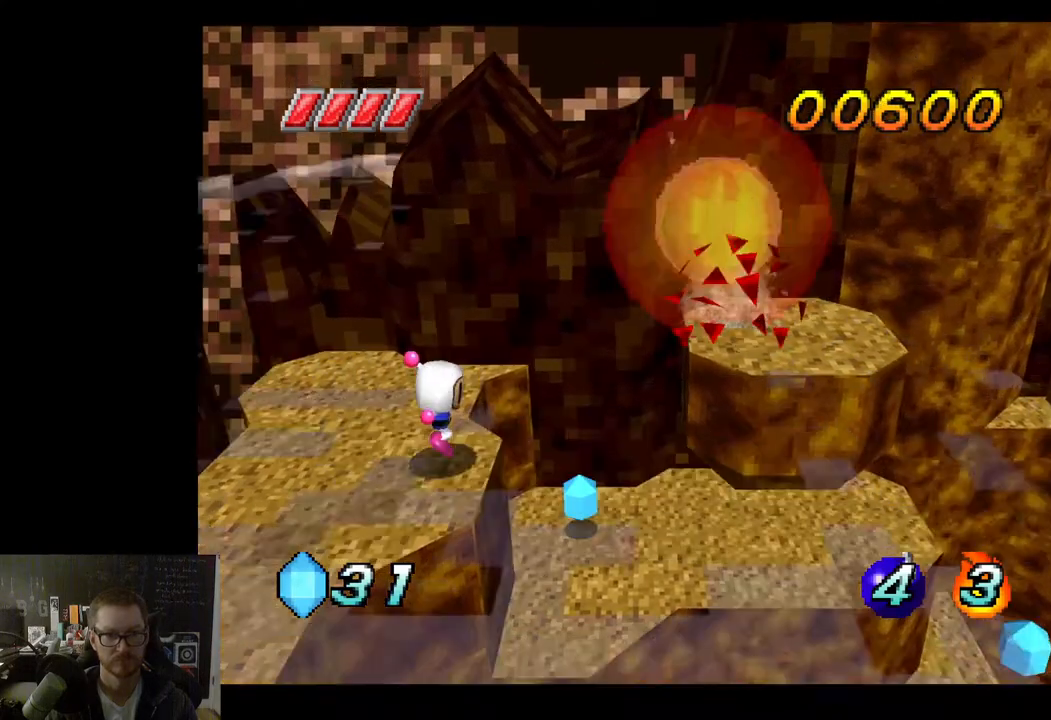
{"buttons": [], "left_stick": "center", "right_stick": "center", "events": []}
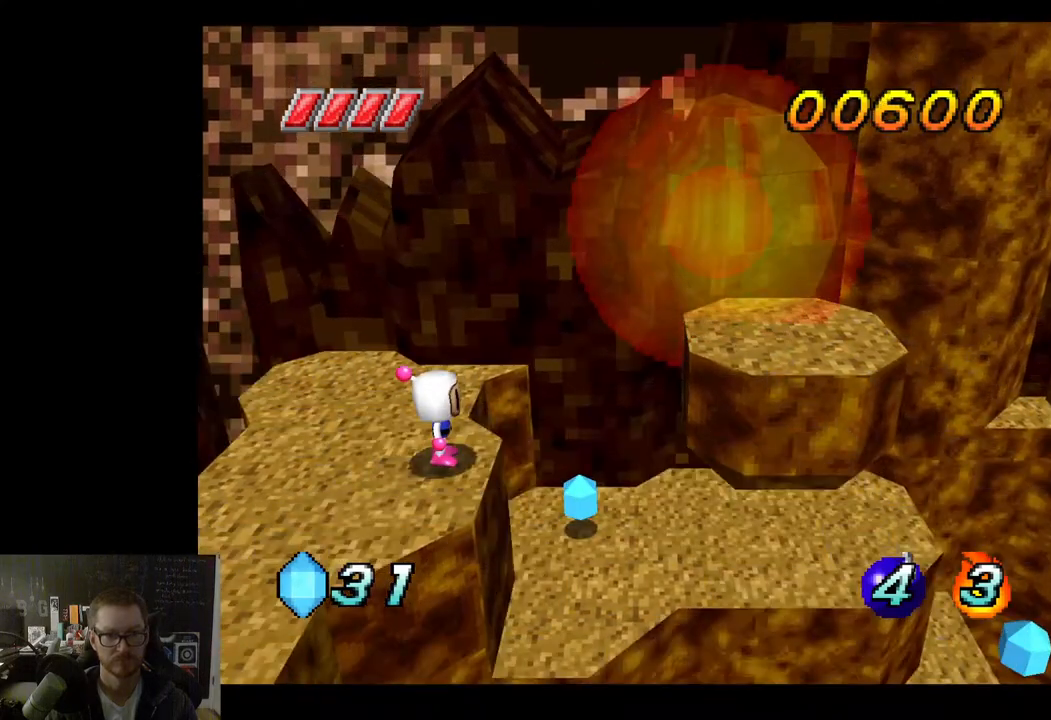
{"buttons": [], "left_stick": "up-right", "right_stick": "center", "events": [[183, "left_stick", "right"], [450, "left_stick", "up-right"]]}
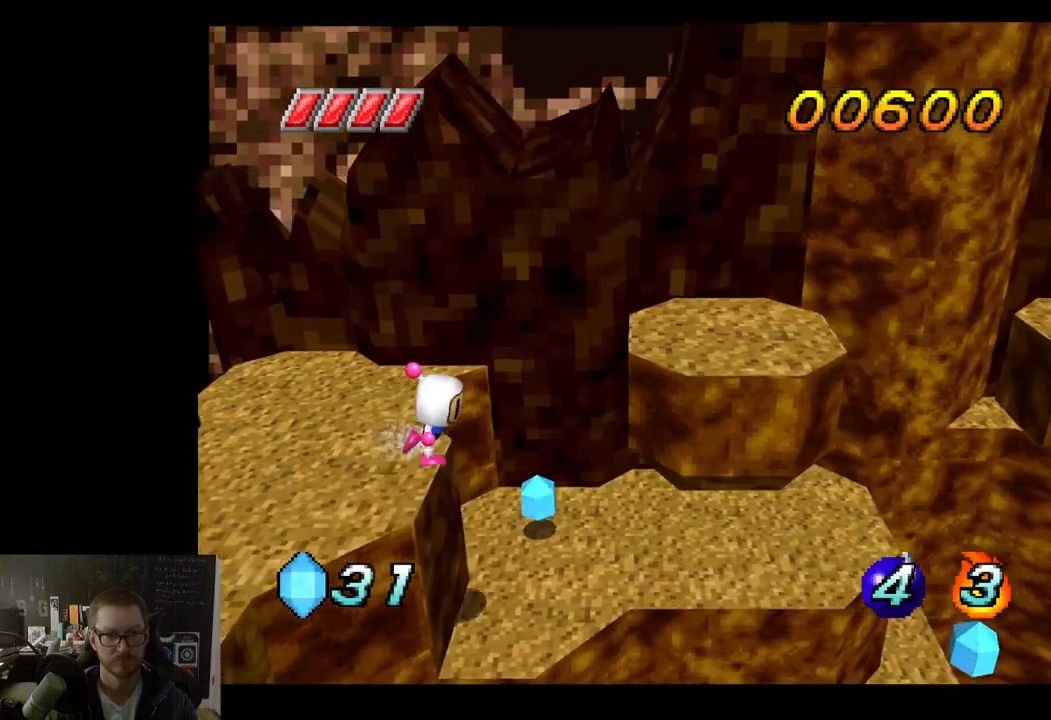
{"buttons": [], "left_stick": "center", "right_stick": "center", "events": [[200, "left_stick", "up"], [367, "left_stick", "center"]]}
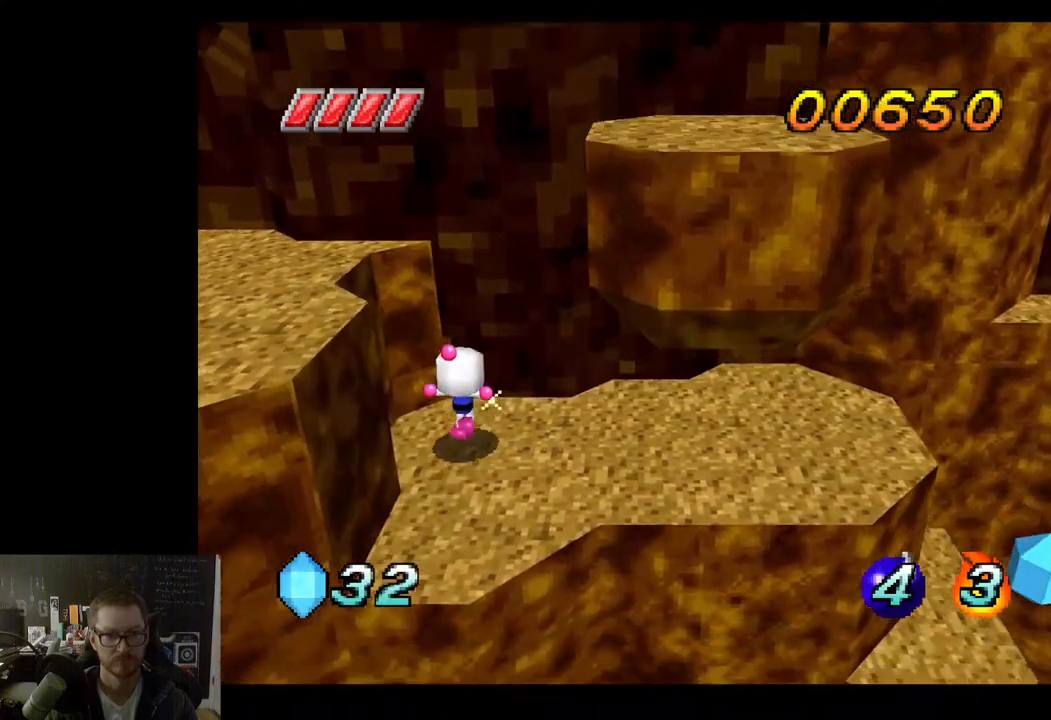
{"buttons": [], "left_stick": "down-right", "right_stick": "center", "events": [[17, "left_stick", "down-right"]]}
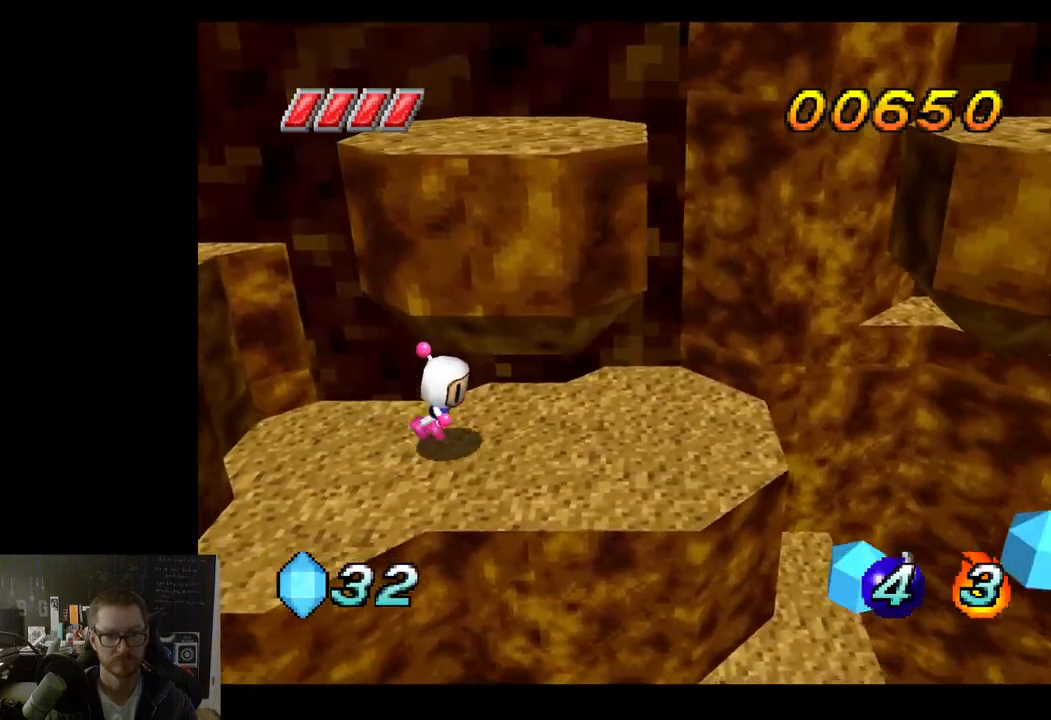
{"buttons": [], "left_stick": "center", "right_stick": "center", "events": [[267, "left_stick", "center"]]}
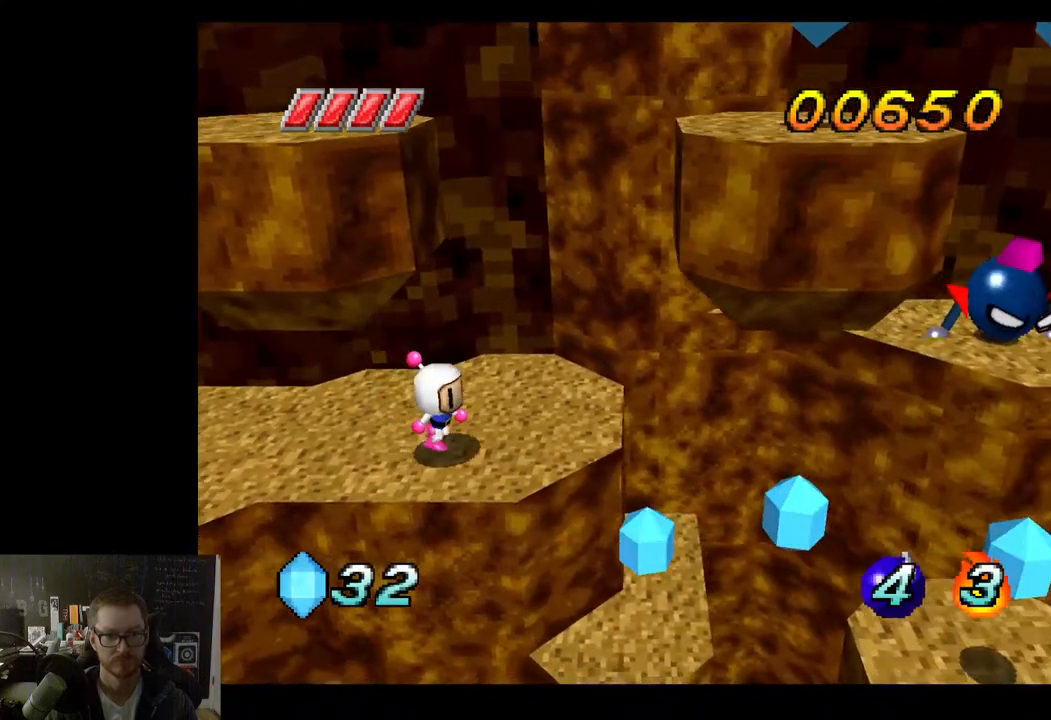
{"buttons": [], "left_stick": "center", "right_stick": "center", "events": [[33, "left_stick", "down"], [267, "left_stick", "down-right"], [483, "left_stick", "center"]]}
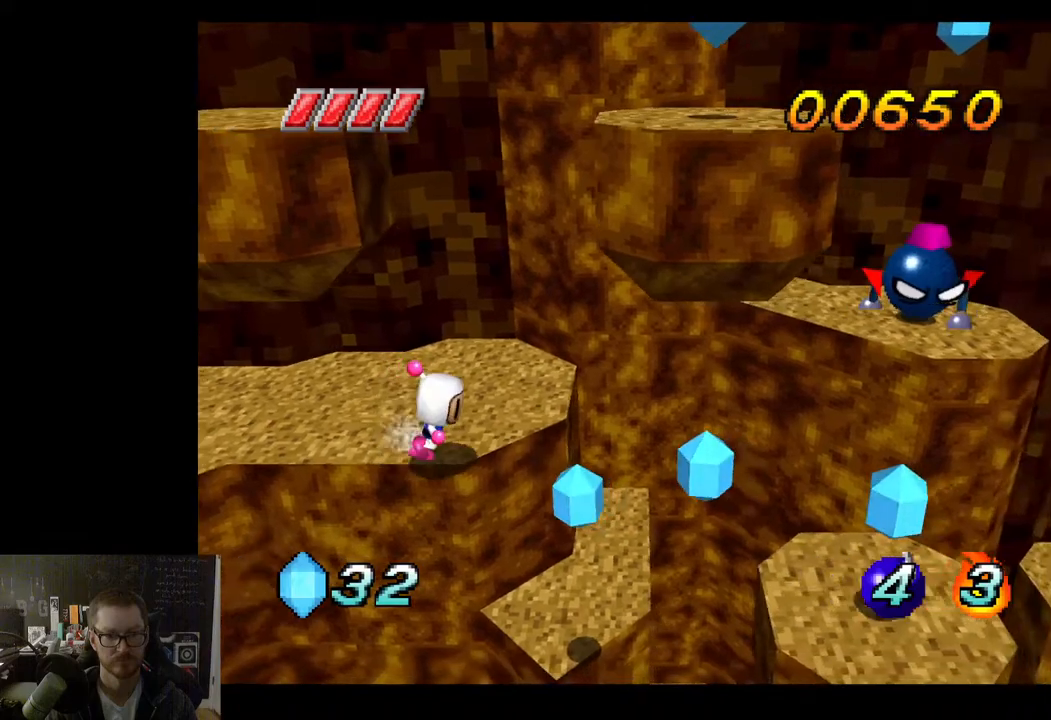
{"buttons": [], "left_stick": "center", "right_stick": "center", "events": []}
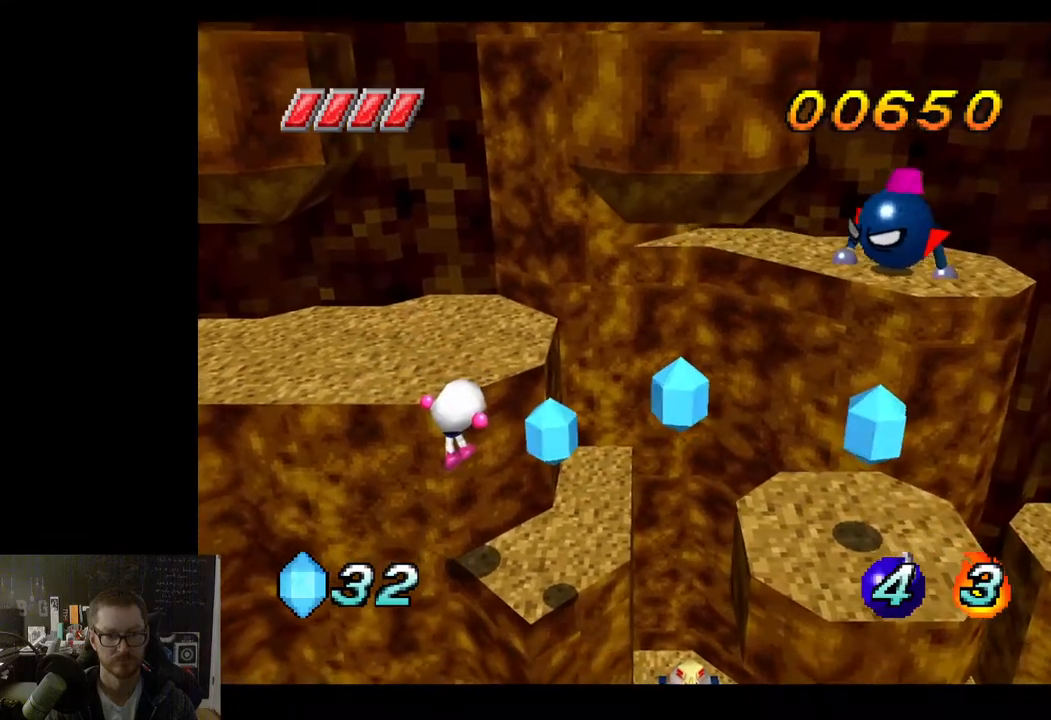
{"buttons": [], "left_stick": "center", "right_stick": "center", "events": [[67, "left_stick", "right"], [217, "left_stick", "center"]]}
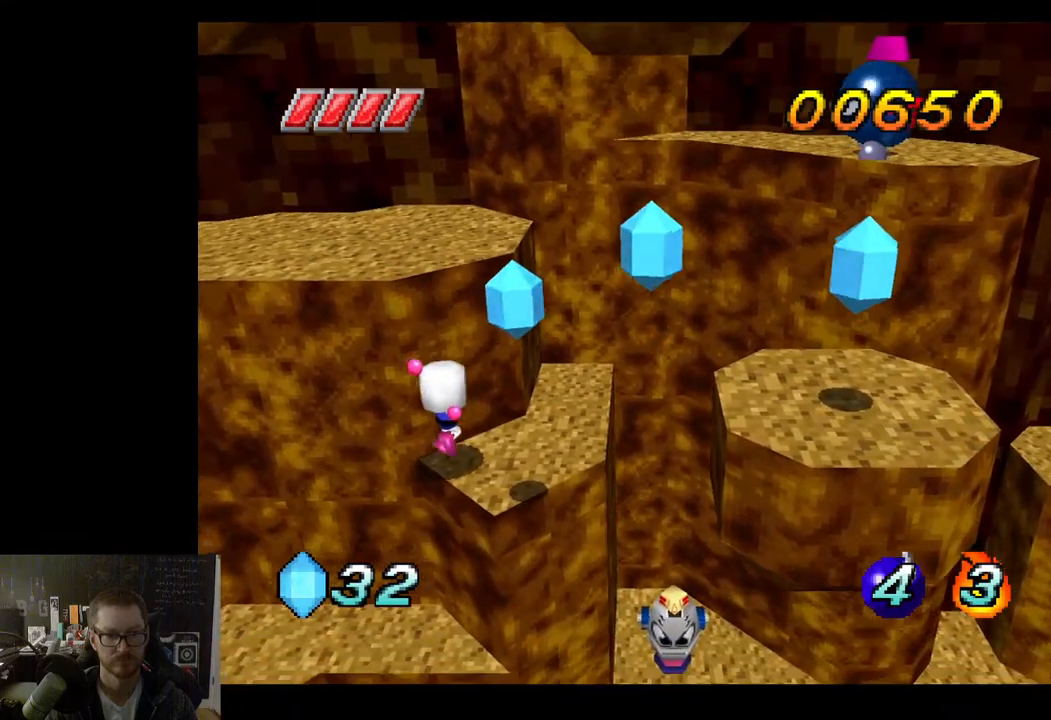
{"buttons": [], "left_stick": "center", "right_stick": "center", "events": [[117, "left_stick", "right"], [317, "left_stick", "center"]]}
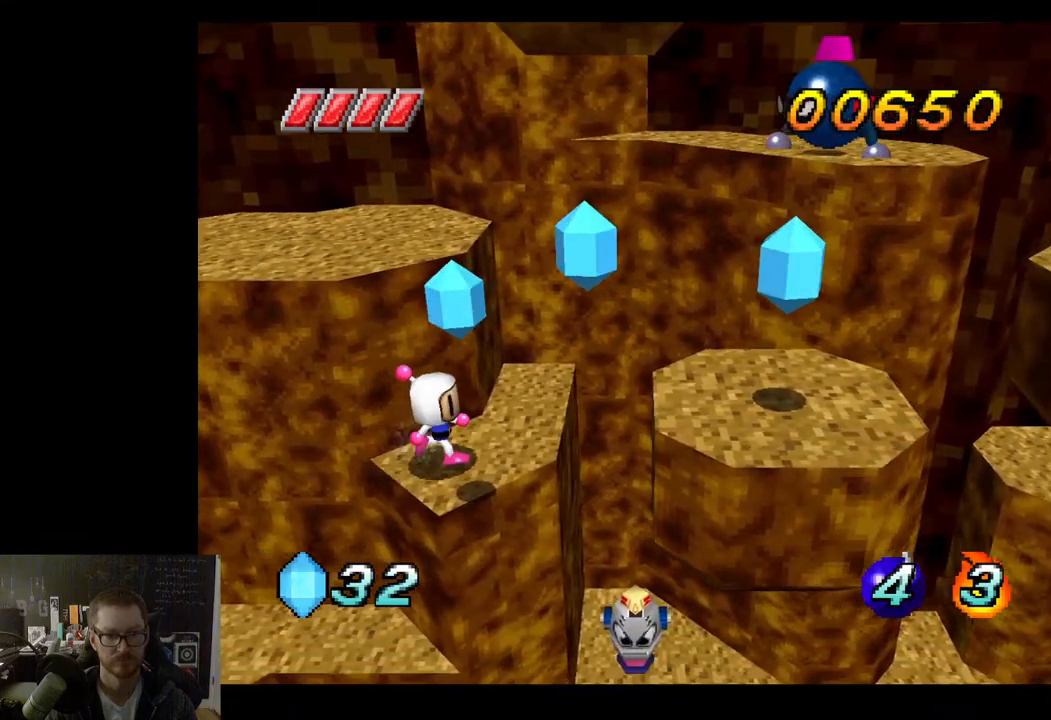
{"buttons": [], "left_stick": "down-right", "right_stick": "center", "events": [[367, "left_stick", "down-right"]]}
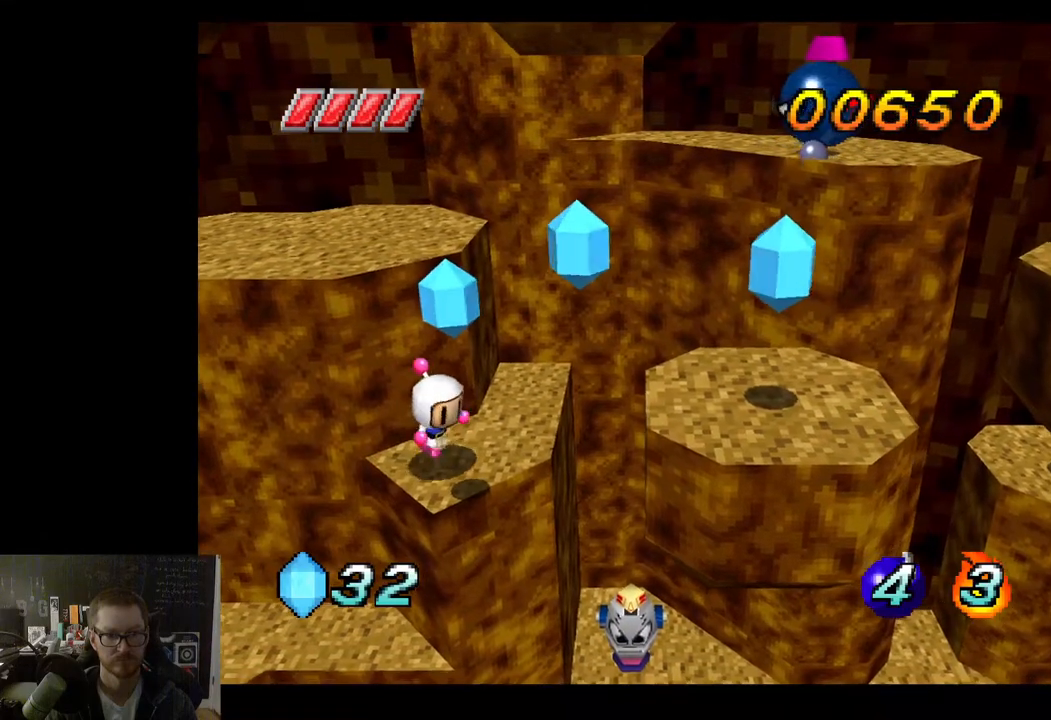
{"buttons": ["A"], "left_stick": "down-right", "right_stick": "center", "events": [[50, "A", "down"]]}